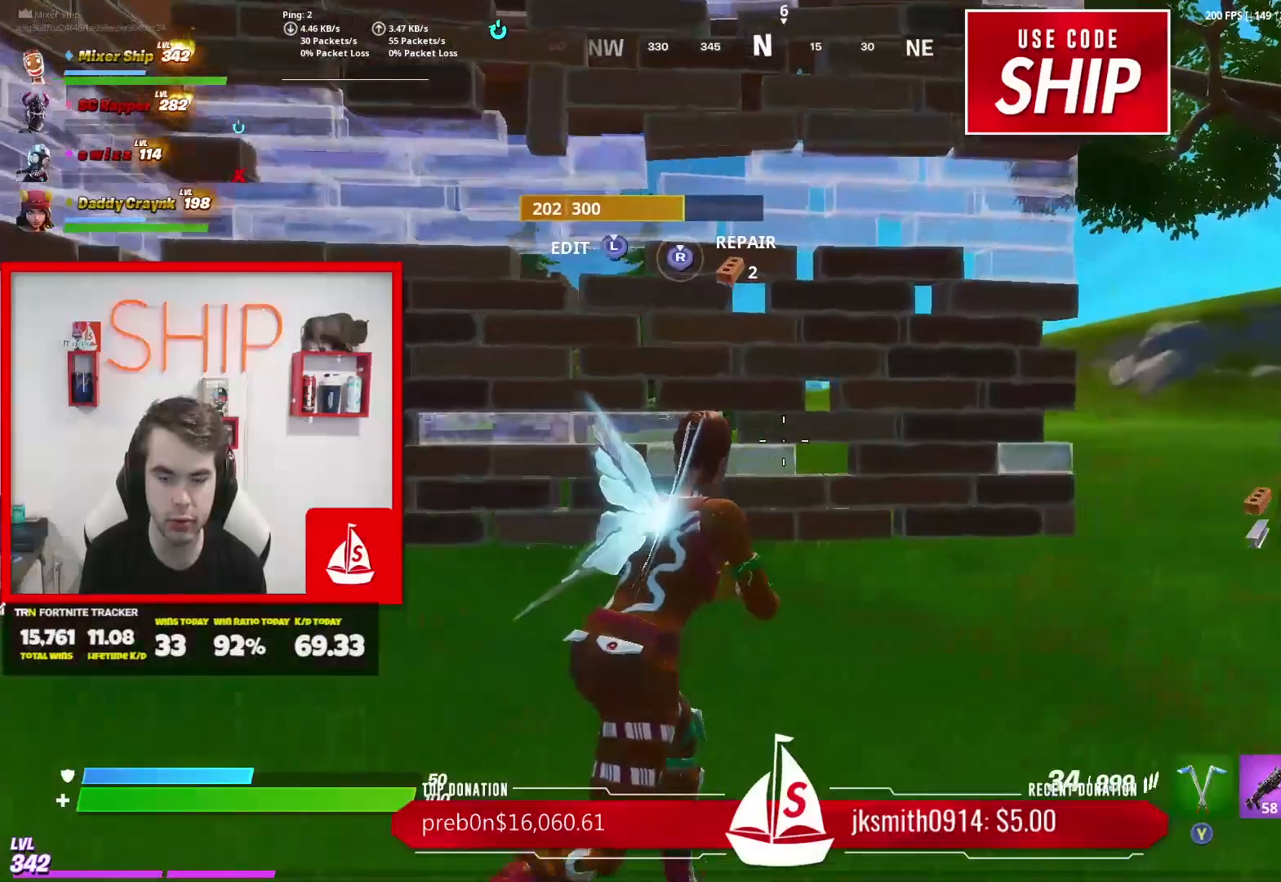
Gameplay with a controller (Xbox layout); each line is a JSON object with the inputs held at the frame after it. "events" lists button and stick changes between this image and that frame as [ms after this image, input, new state], when the widget could be followed in between.
{"buttons": [], "left_stick": "up-right", "right_stick": "center", "events": [[17, "X", "up"], [117, "X", "down"], [184, "X", "up"]]}
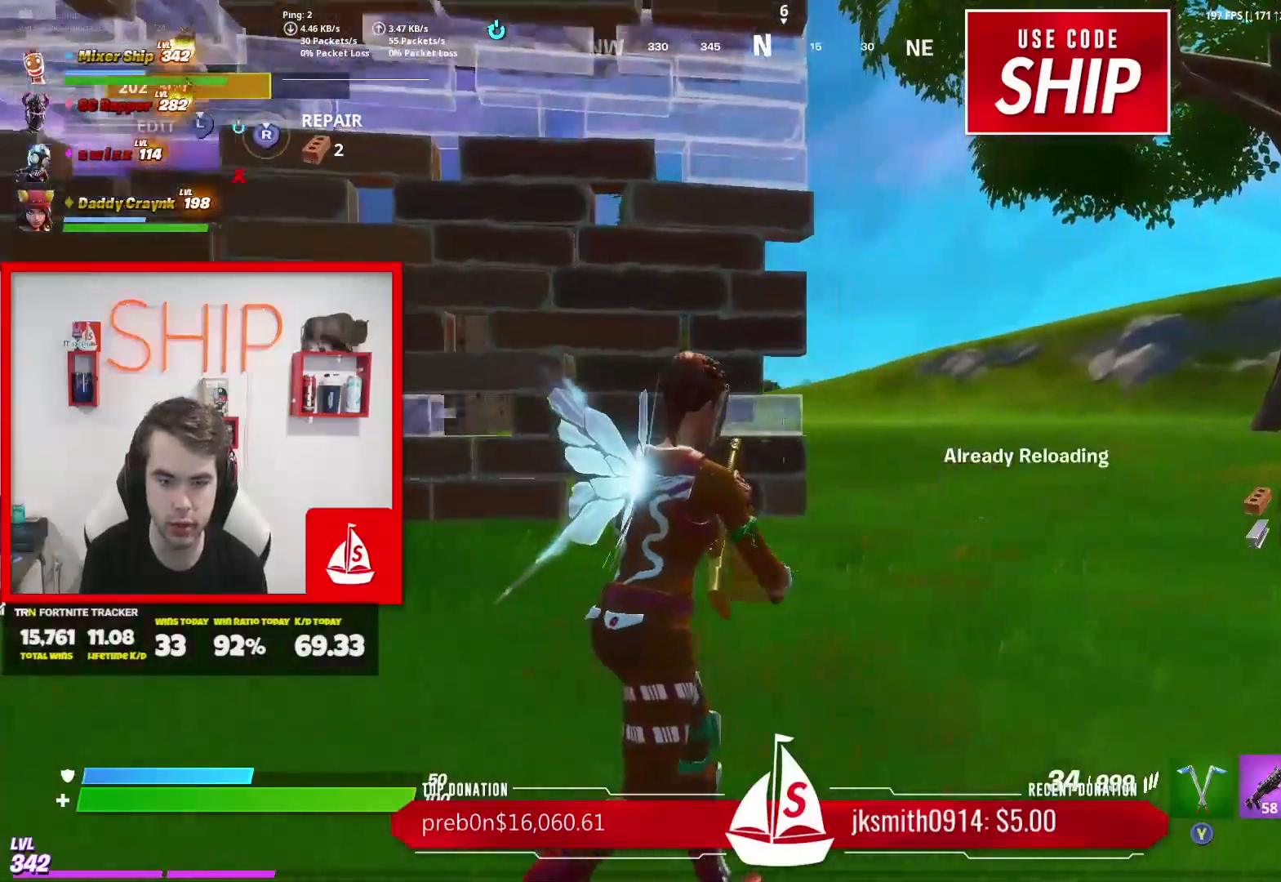
{"buttons": [], "left_stick": "up-right", "right_stick": "center", "events": [[250, "right_stick", "left"], [400, "right_stick", "center"]]}
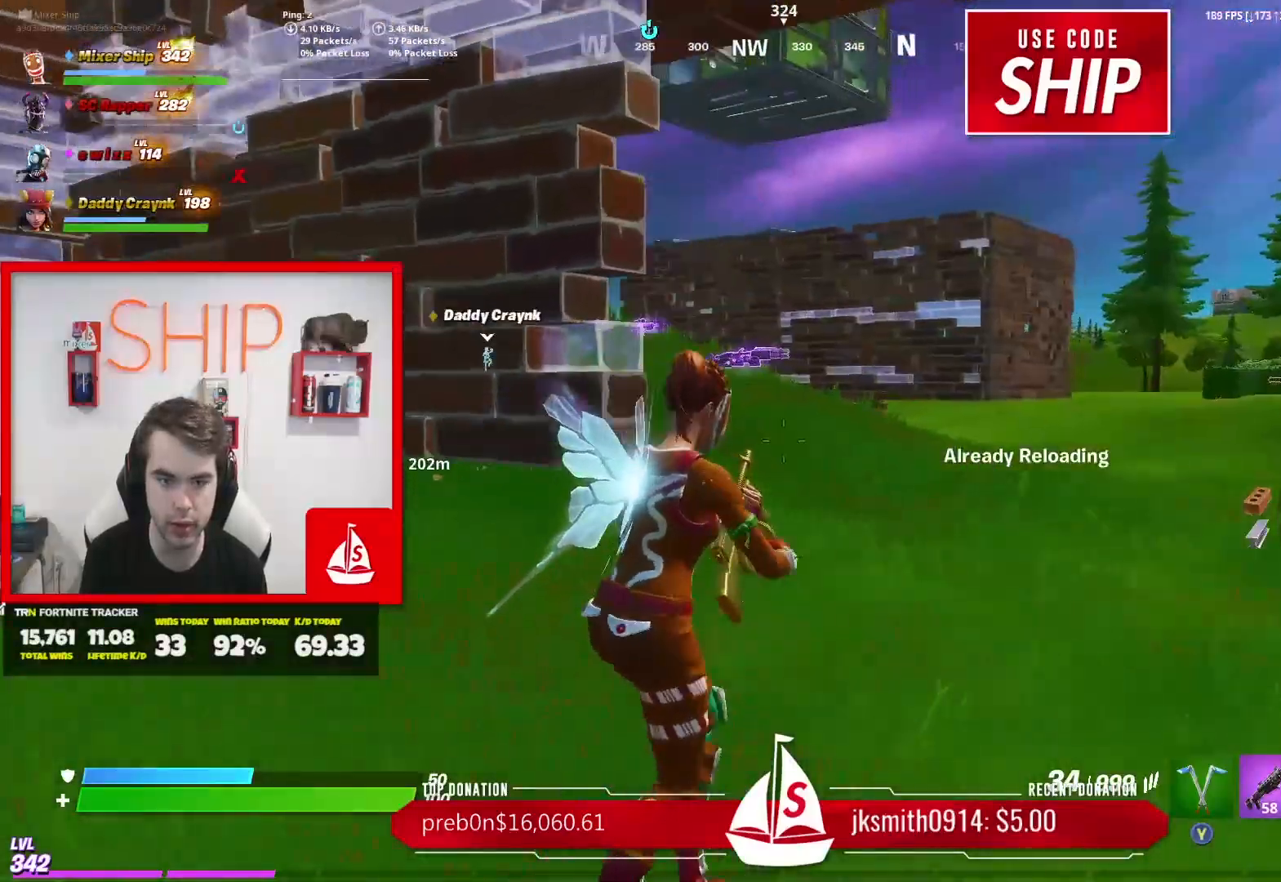
{"buttons": [], "left_stick": "up", "right_stick": "center", "events": [[134, "right_stick", "left"], [184, "left_stick", "up"], [250, "right_stick", "center"]]}
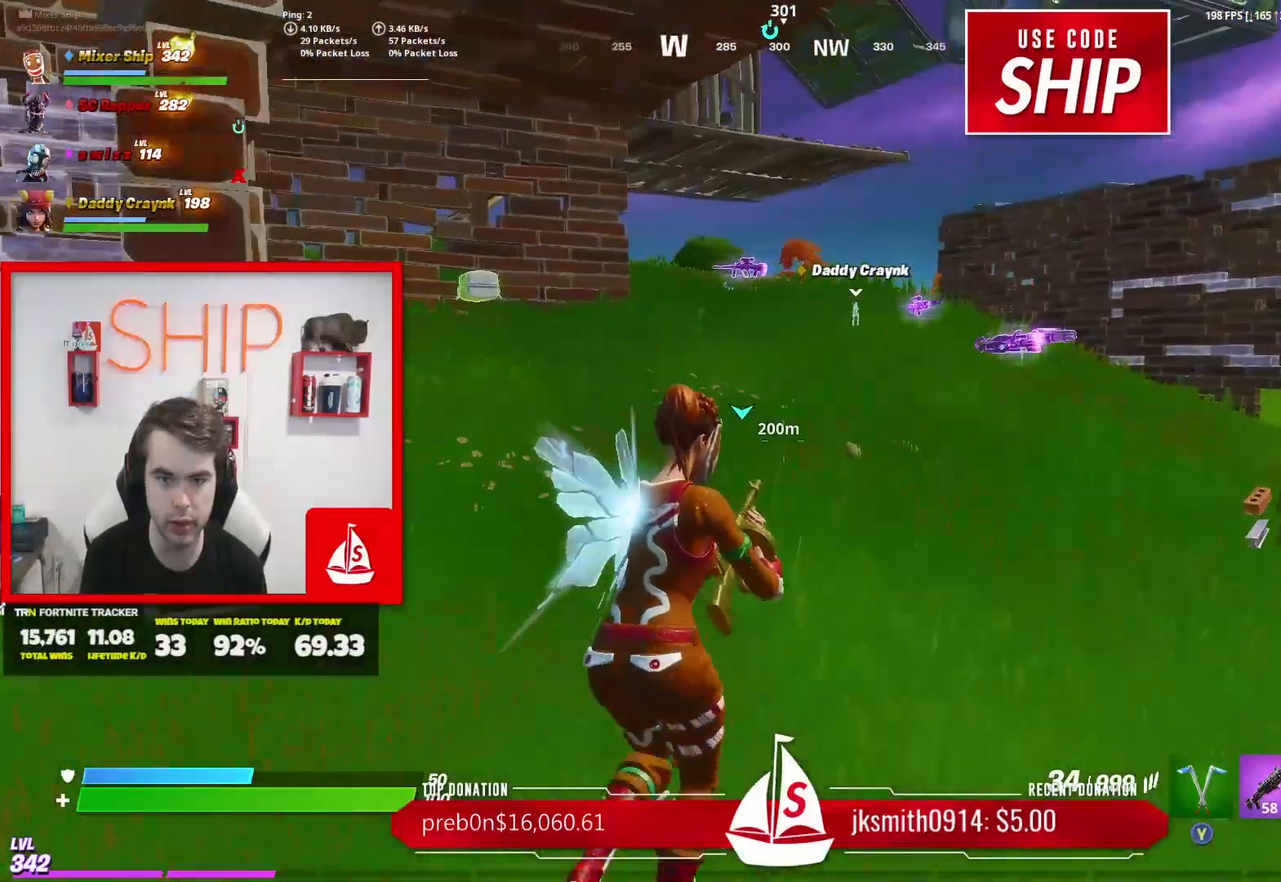
{"buttons": [], "left_stick": "up", "right_stick": "left", "events": [[433, "right_stick", "left"]]}
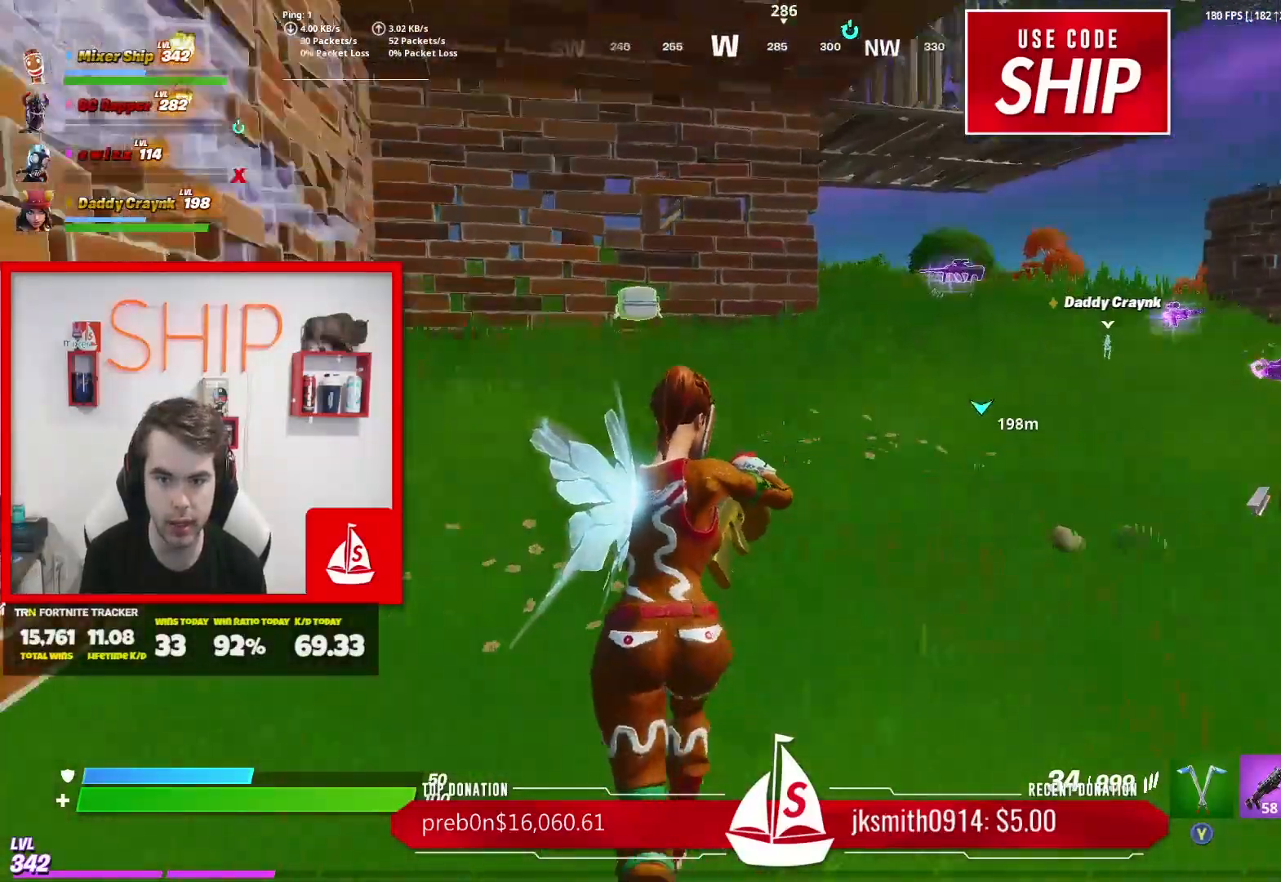
{"buttons": [], "left_stick": "up", "right_stick": "center", "events": [[84, "right_stick", "center"], [334, "right_stick", "right"], [417, "L1", "down"], [417, "right_stick", "center"], [501, "L1", "up"]]}
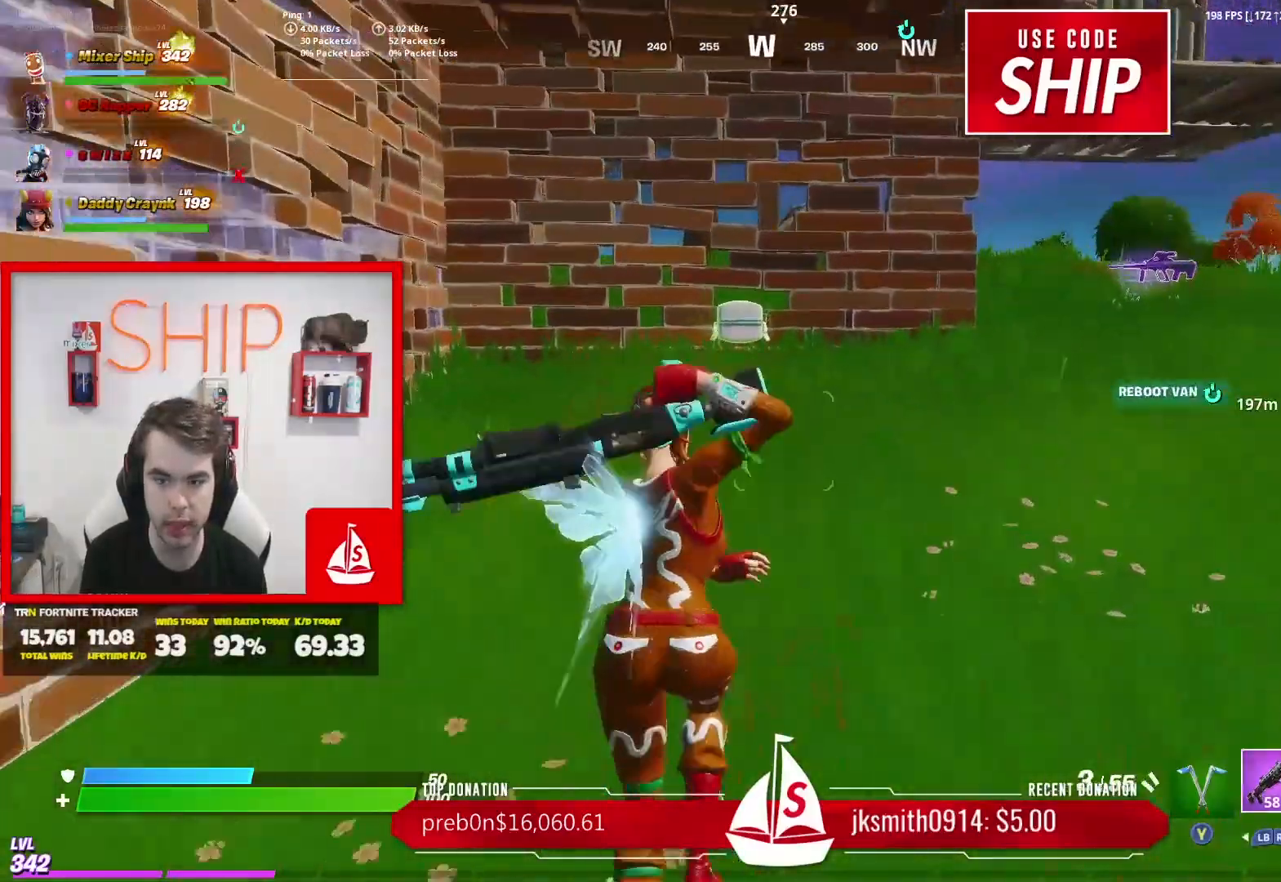
{"buttons": ["R1"], "left_stick": "up", "right_stick": "center", "events": [[83, "L1", "down"], [183, "right_stick", "right"], [217, "L1", "up"], [334, "right_stick", "center"], [467, "R1", "down"]]}
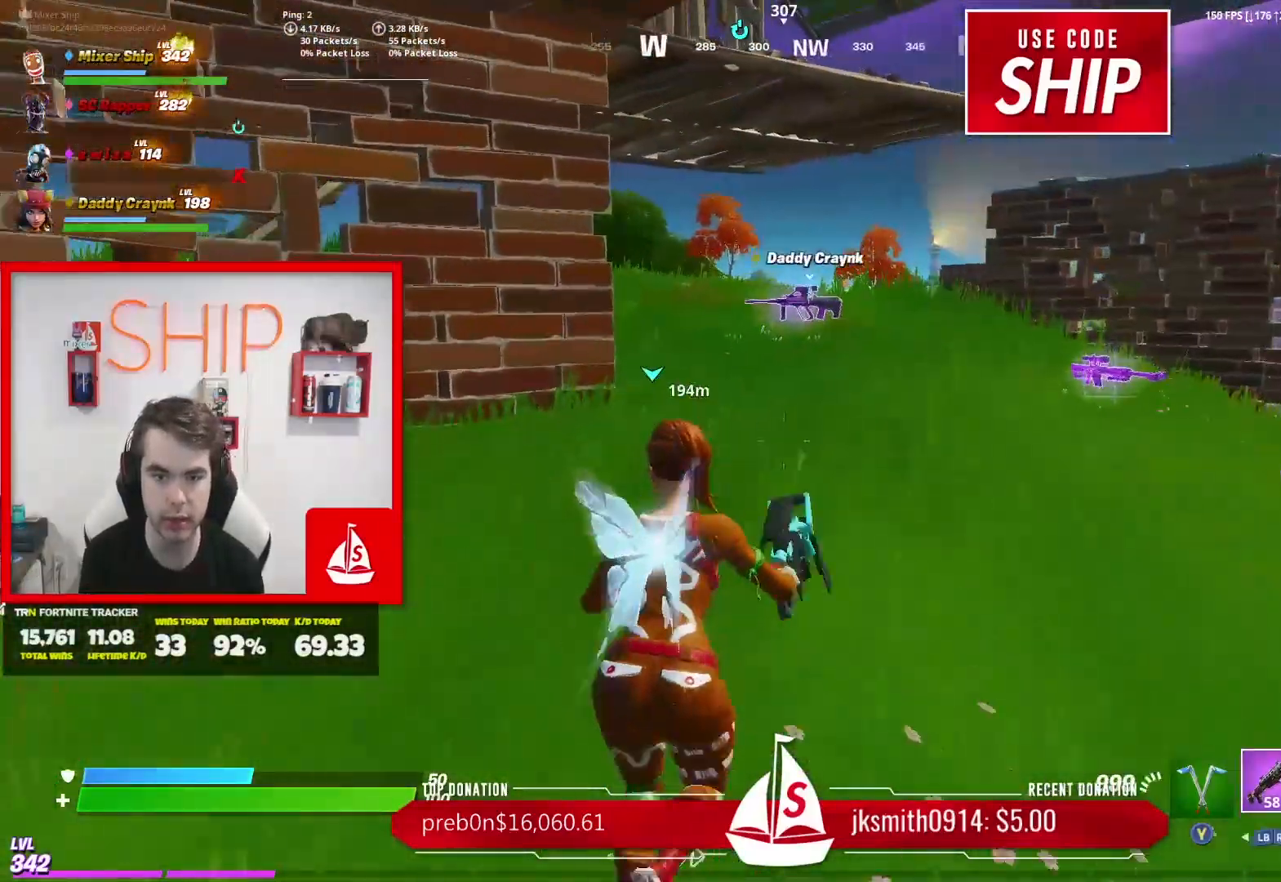
{"buttons": [], "left_stick": "up", "right_stick": "center", "events": [[100, "R1", "up"], [251, "right_stick", "right"], [317, "right_stick", "center"]]}
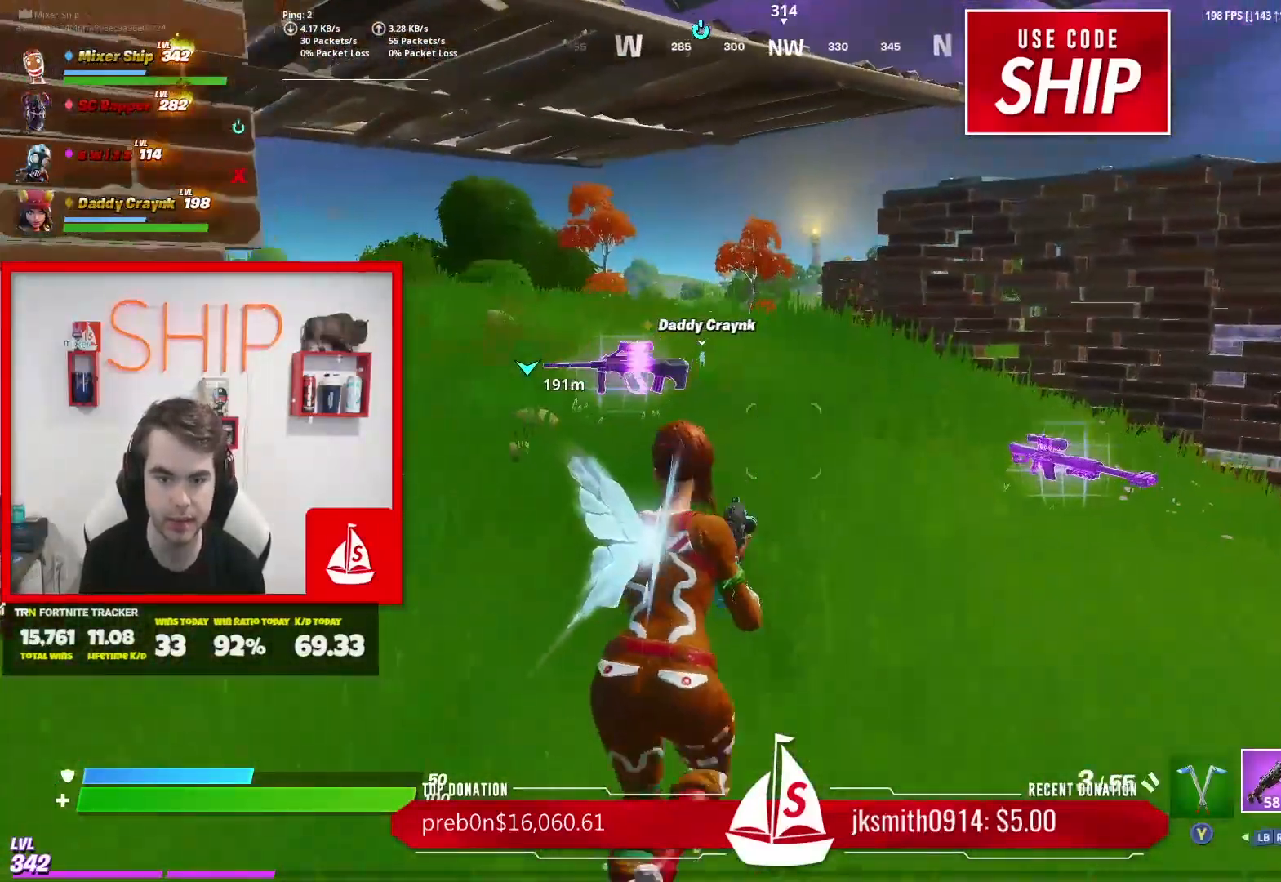
{"buttons": [], "left_stick": "up-right", "right_stick": "left", "events": [[434, "right_stick", "left"], [450, "left_stick", "up-right"]]}
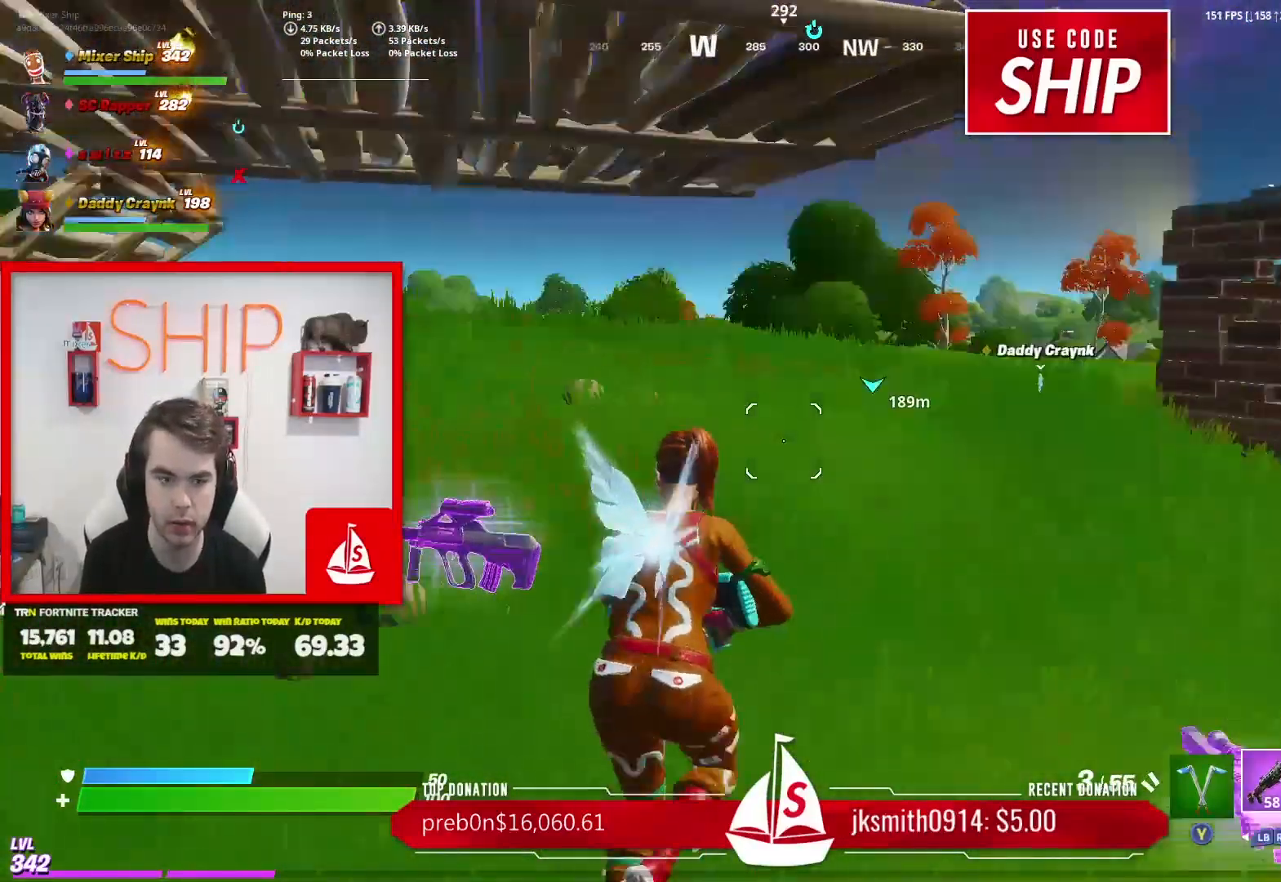
{"buttons": [], "left_stick": "up-right", "right_stick": "left", "events": [[67, "right_stick", "center"], [184, "X", "down"], [267, "X", "up"], [468, "right_stick", "left"]]}
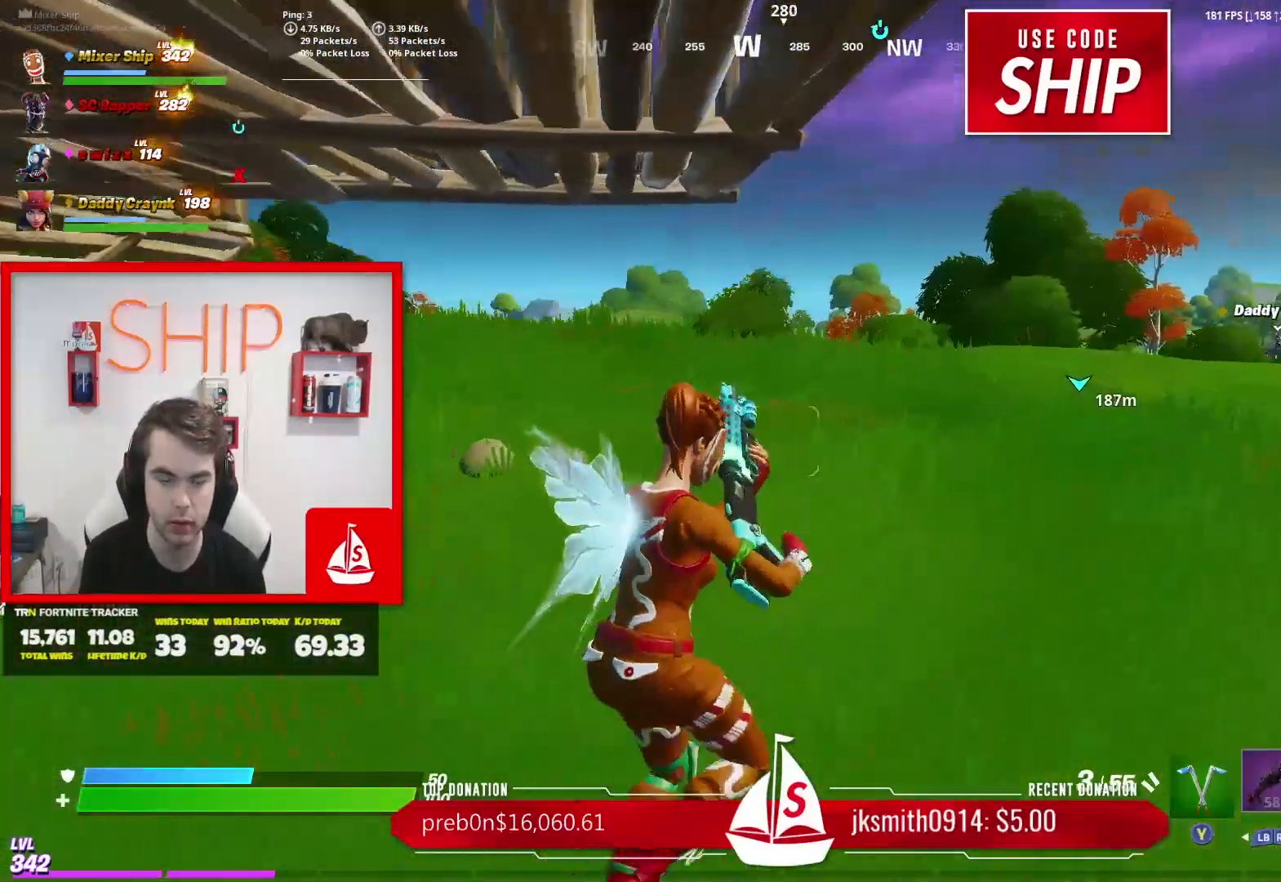
{"buttons": [], "left_stick": "up-right", "right_stick": "center", "events": [[100, "right_stick", "center"], [183, "right_stick", "right"], [317, "right_stick", "center"]]}
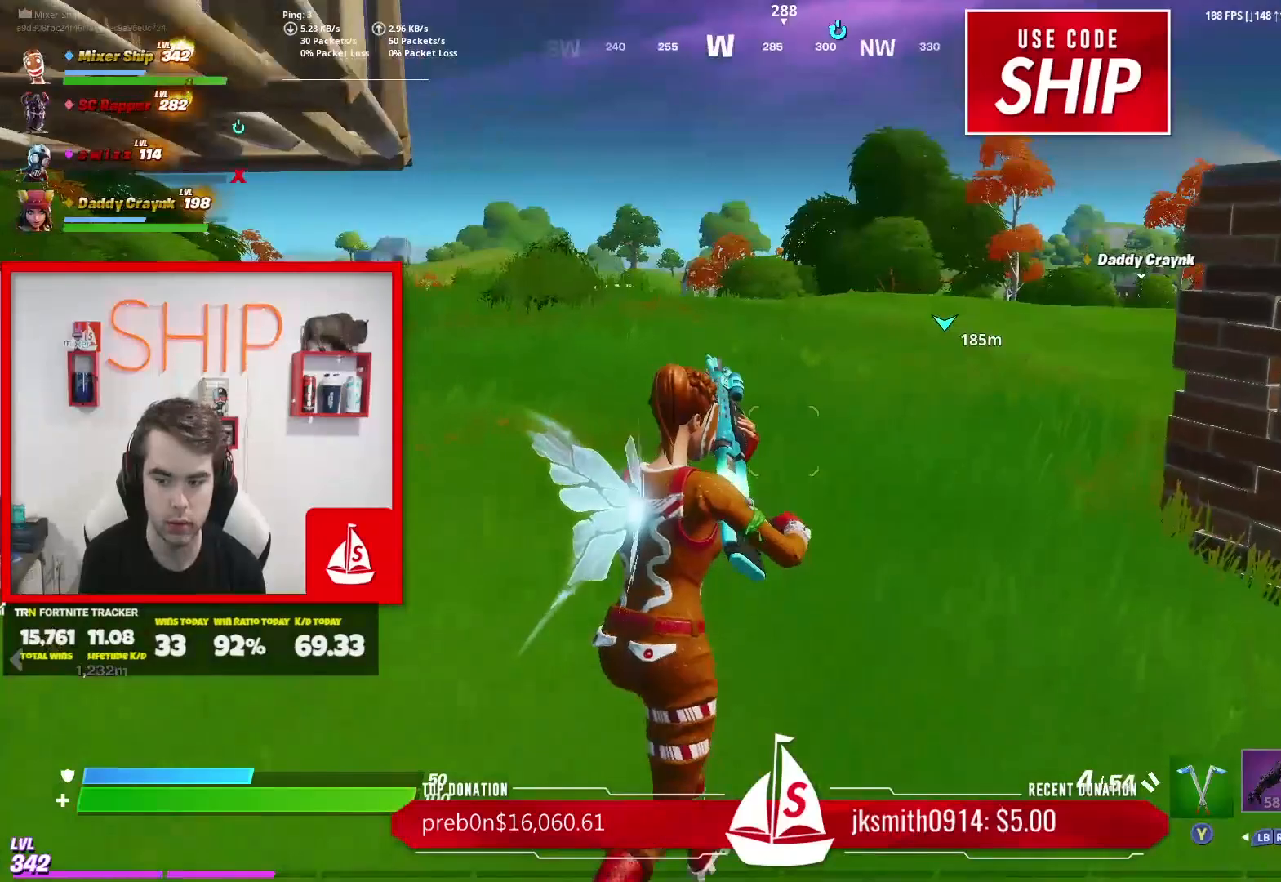
{"buttons": [], "left_stick": "up", "right_stick": "center", "events": [[17, "X", "down"], [100, "A", "down"], [117, "X", "up"], [217, "X", "down"], [234, "A", "up"], [301, "X", "up"], [351, "left_stick", "up"], [401, "X", "down"], [501, "X", "up"]]}
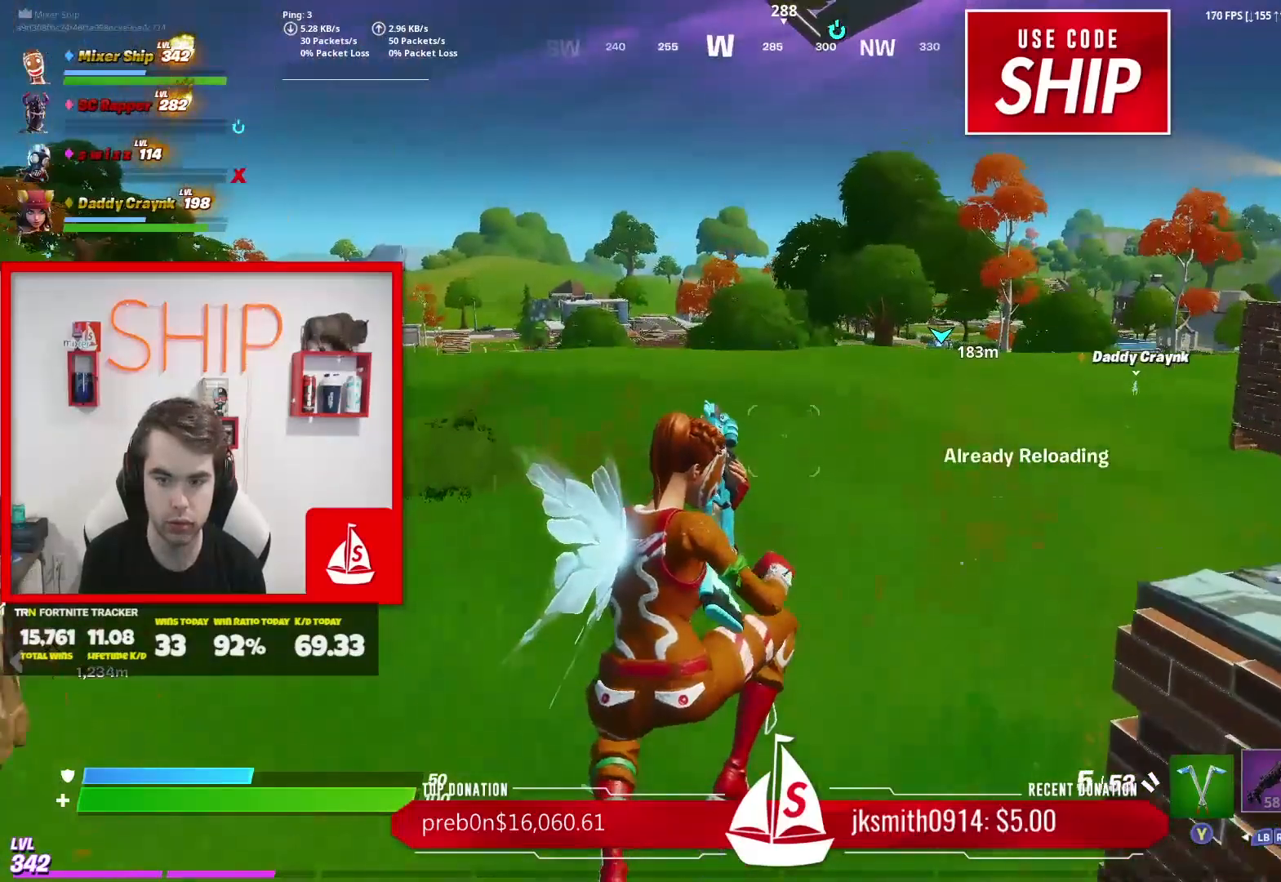
{"buttons": ["X"], "left_stick": "up", "right_stick": "center", "events": [[83, "X", "down"], [183, "X", "up"], [267, "X", "down"], [350, "X", "up"], [434, "X", "down"]]}
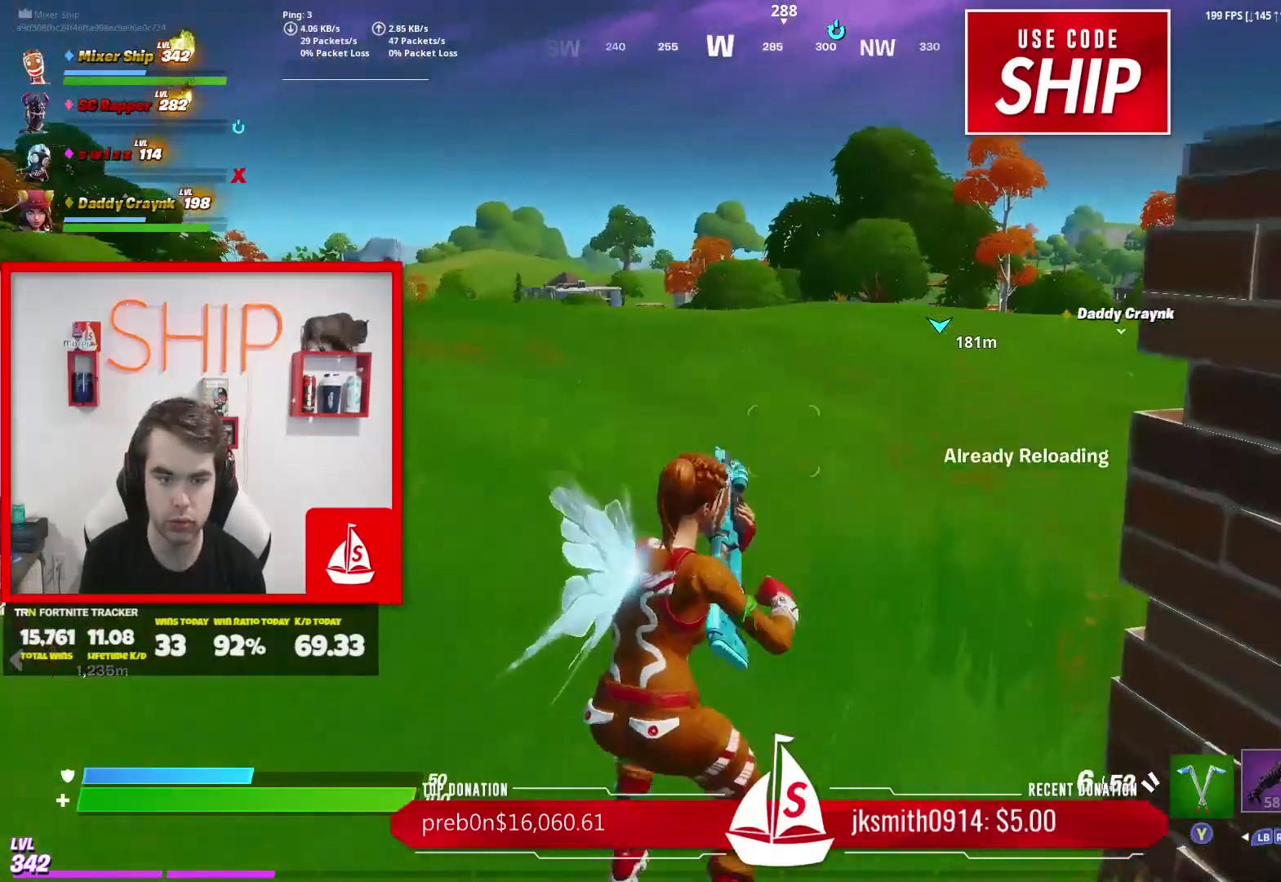
{"buttons": [], "left_stick": "up", "right_stick": "center", "events": [[34, "X", "up"], [134, "X", "down"], [234, "X", "up"], [317, "X", "down"], [401, "X", "up"]]}
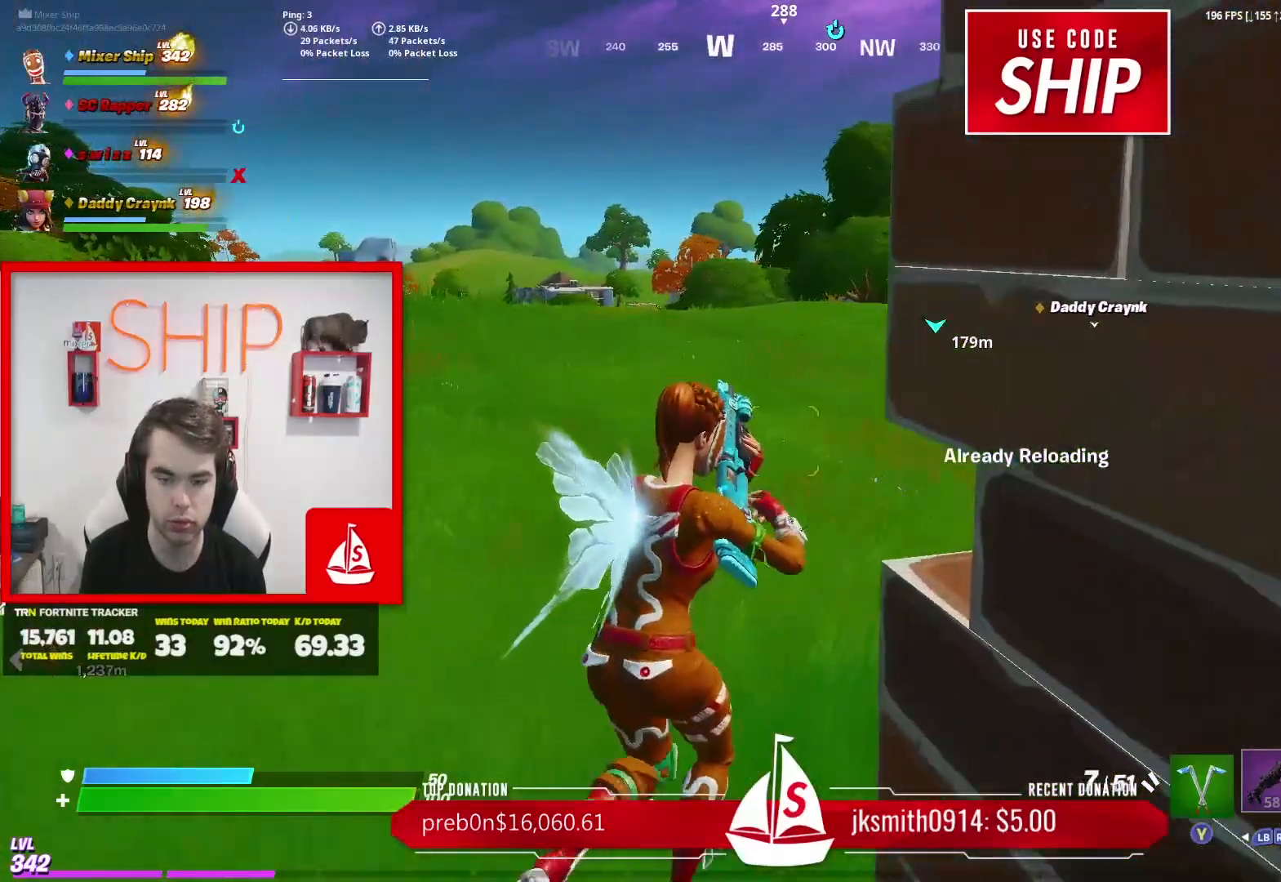
{"buttons": [], "left_stick": "up", "right_stick": "right", "events": [[17, "X", "down"], [100, "X", "up"], [200, "X", "down"], [283, "X", "up"], [434, "right_stick", "right"]]}
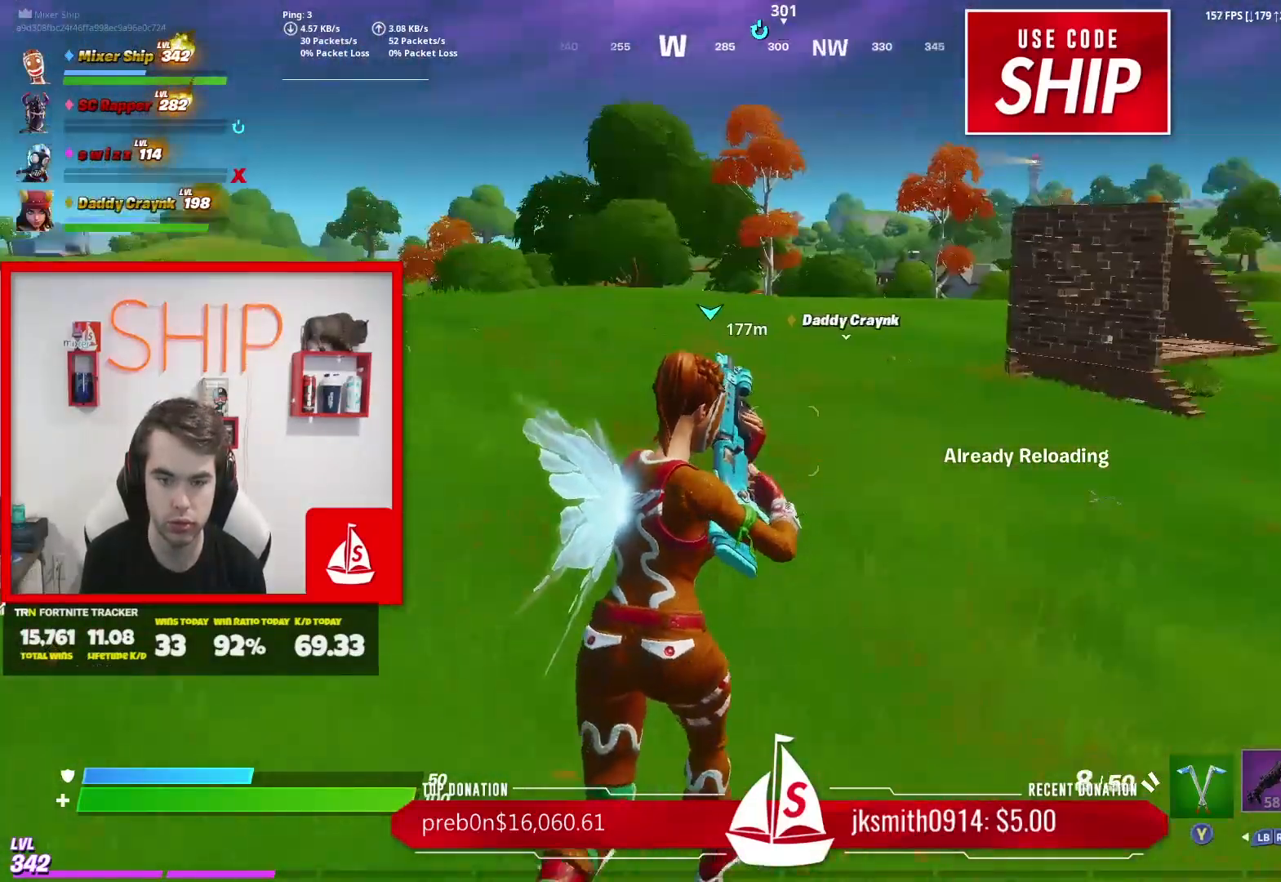
{"buttons": [], "left_stick": "up", "right_stick": "center", "events": [[50, "right_stick", "center"], [234, "R1", "down"], [351, "R1", "up"], [351, "right_stick", "right"], [434, "right_stick", "center"]]}
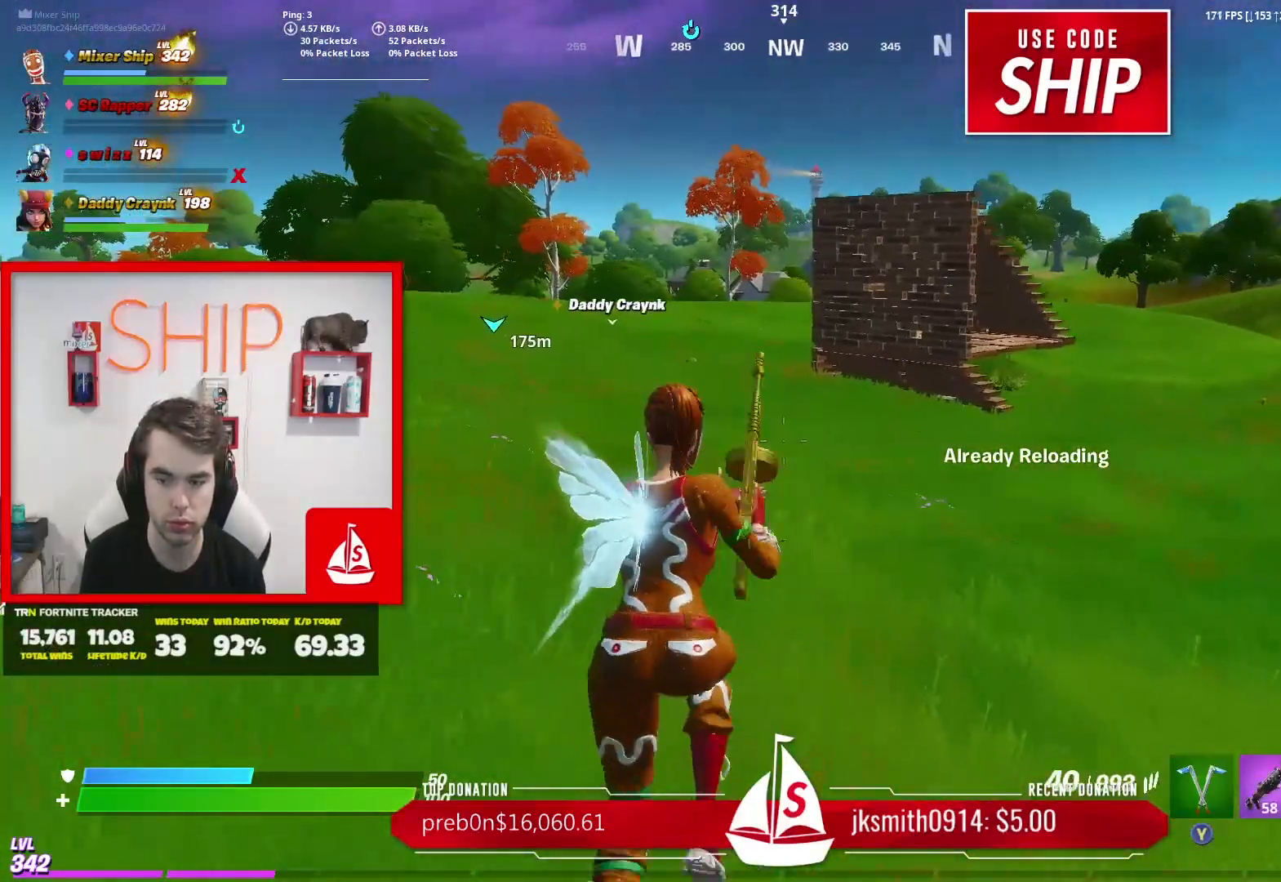
{"buttons": [], "left_stick": "up", "right_stick": "center", "events": [[150, "L1", "down"], [267, "L1", "up"], [334, "L1", "down"], [467, "L1", "up"]]}
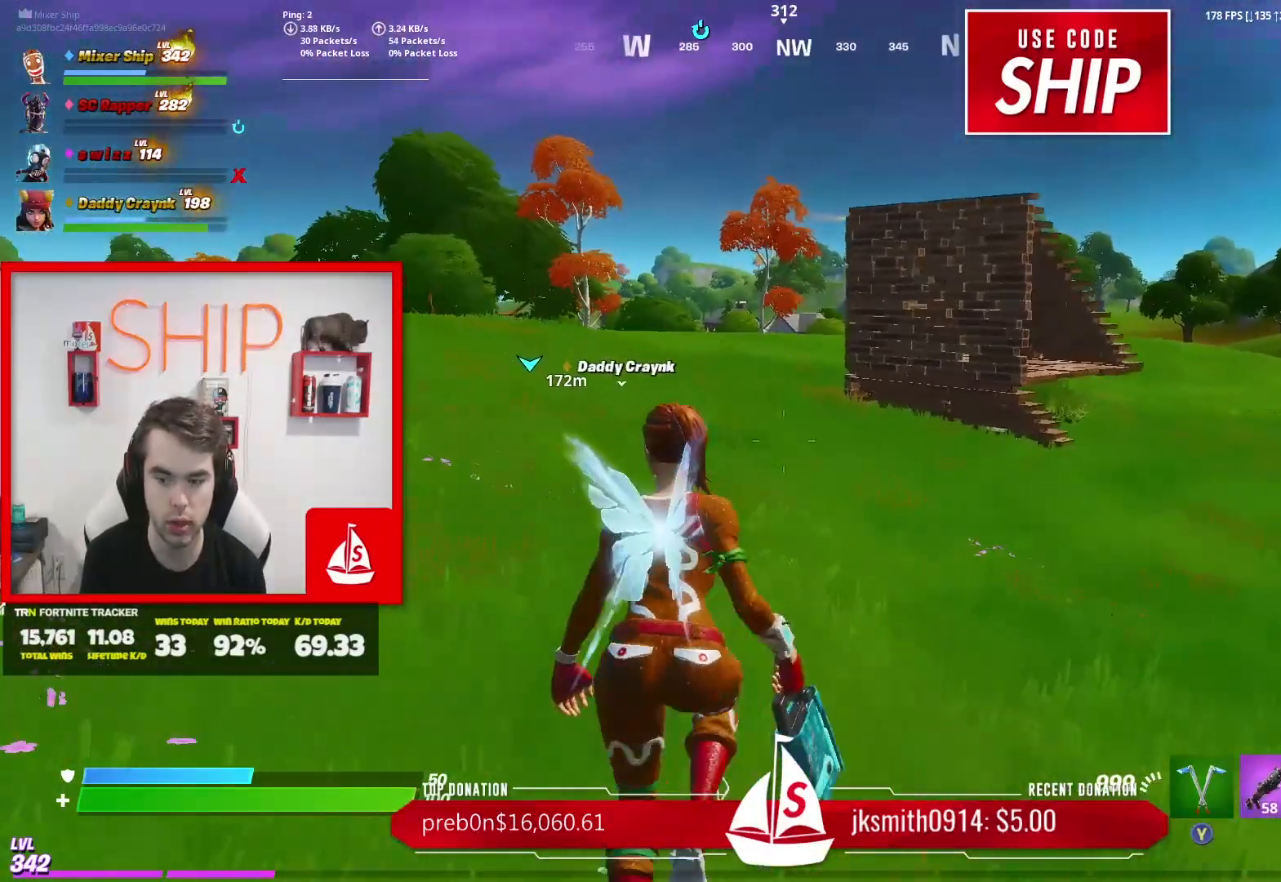
{"buttons": [], "left_stick": "up", "right_stick": "left", "events": [[17, "L1", "down"], [167, "right_stick", "left"], [201, "L1", "up"], [267, "right_stick", "center"], [351, "R1", "down"], [451, "right_stick", "left"], [484, "R1", "up"]]}
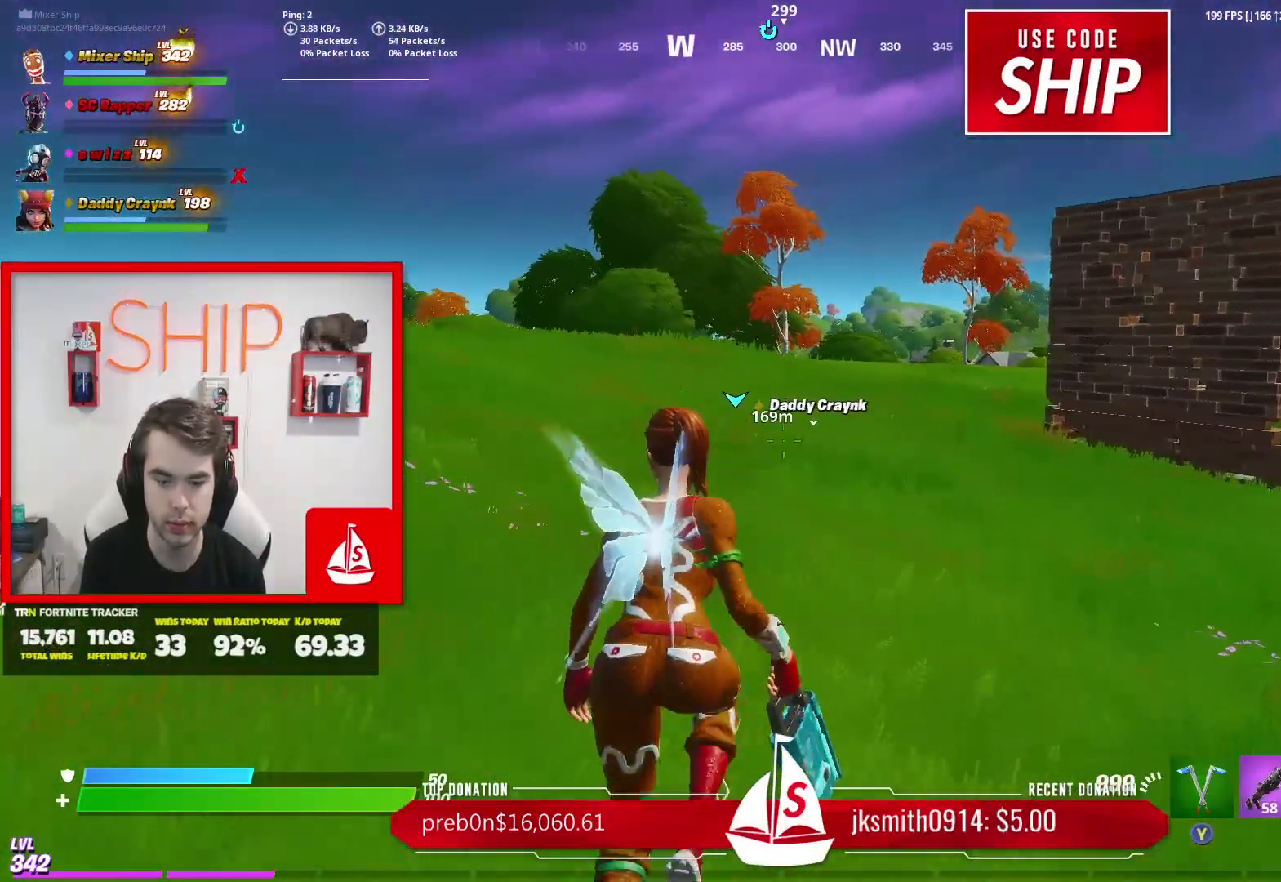
{"buttons": [], "left_stick": "up", "right_stick": "center", "events": [[17, "right_stick", "center"], [133, "R1", "down"], [133, "right_stick", "right"], [233, "right_stick", "center"], [250, "R1", "up"]]}
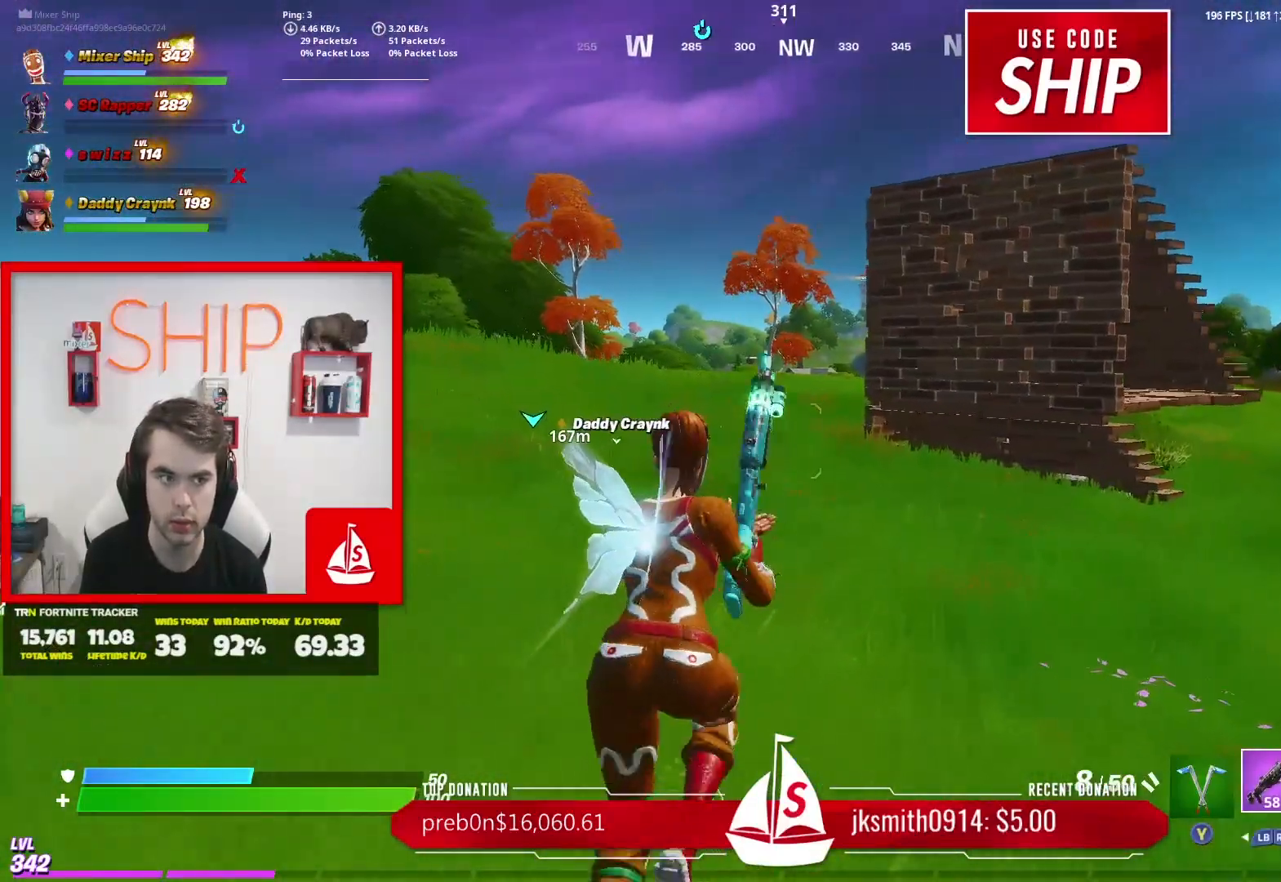
{"buttons": [], "left_stick": "up", "right_stick": "center", "events": [[134, "right_stick", "left"], [184, "right_stick", "center"], [334, "X", "down"], [434, "X", "up"]]}
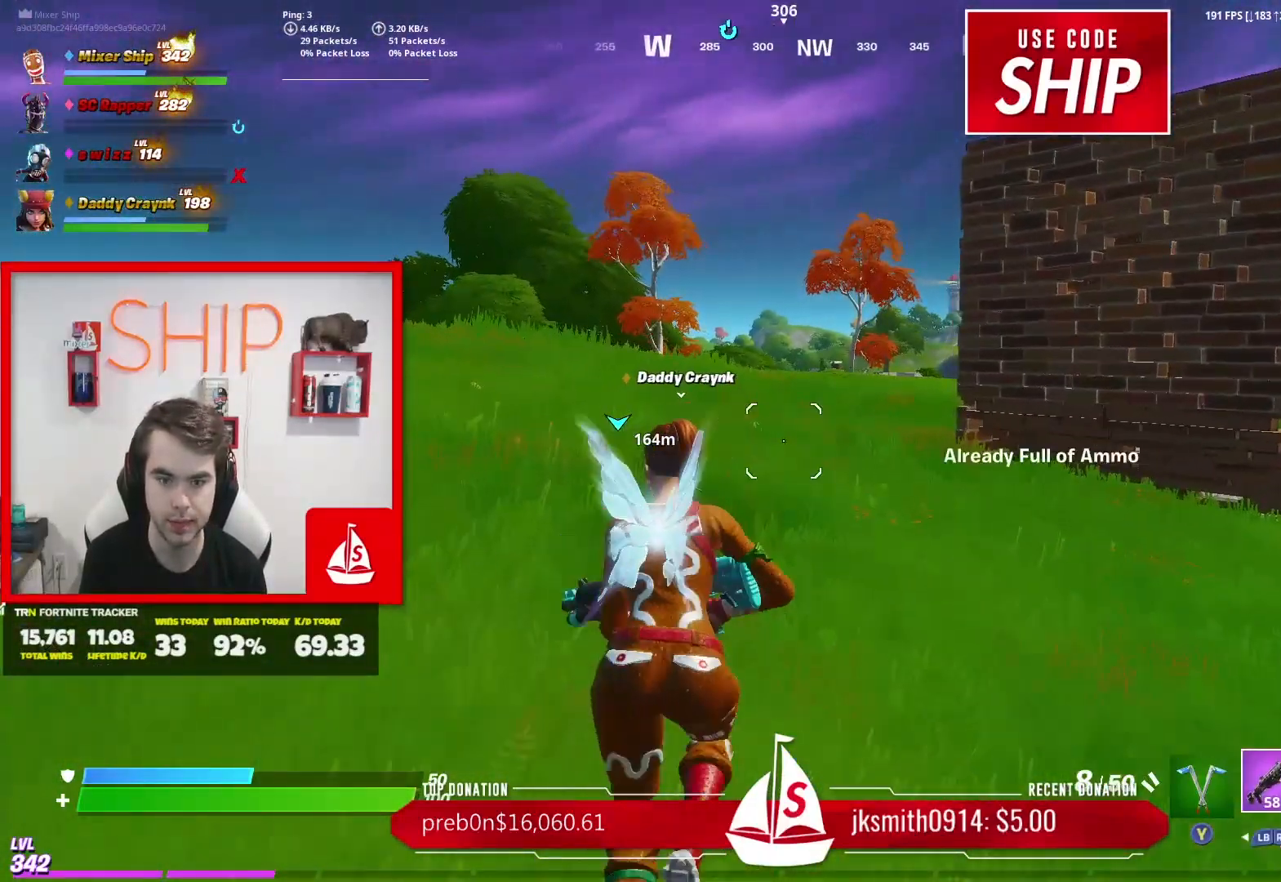
{"buttons": [], "left_stick": "up", "right_stick": "center", "events": [[200, "right_stick", "left"], [250, "right_stick", "center"]]}
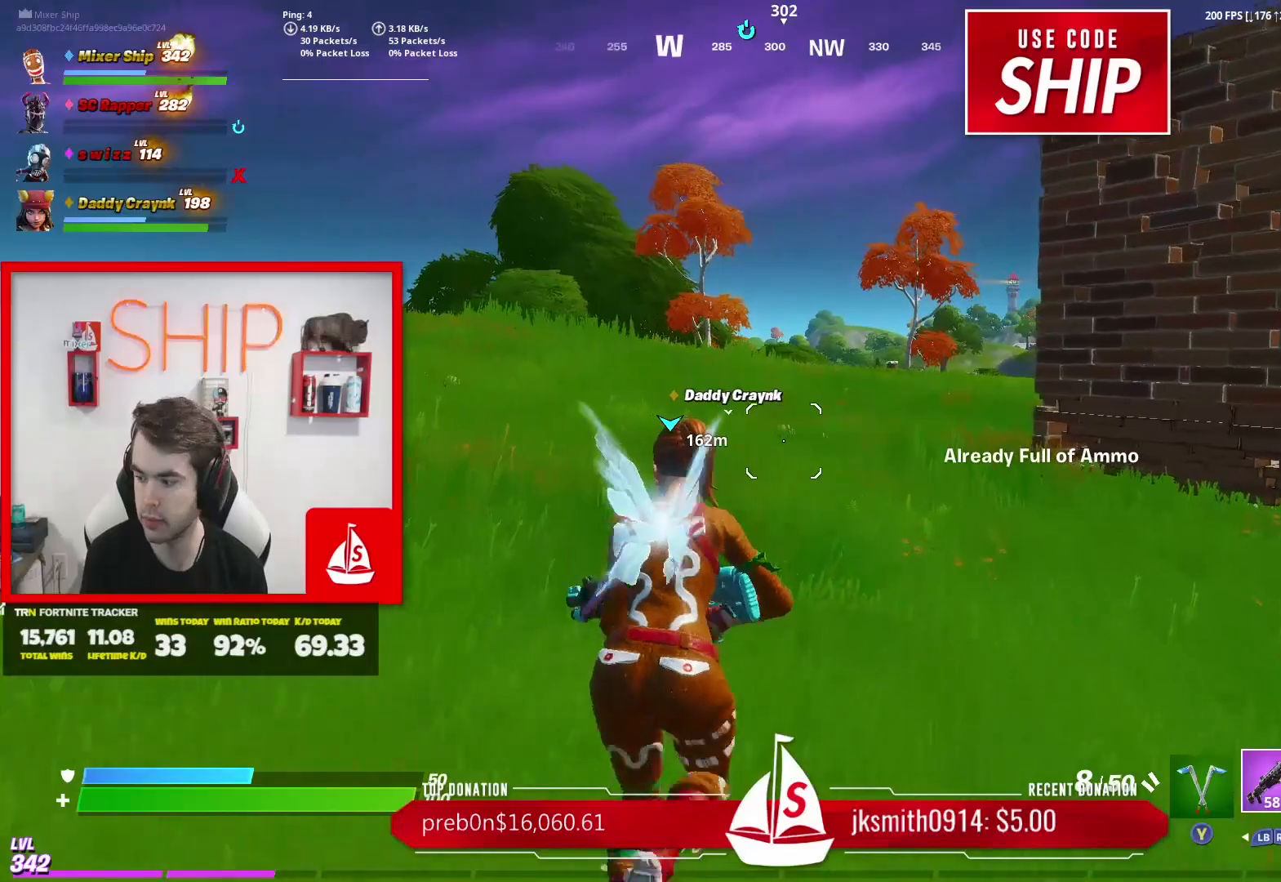
{"buttons": [], "left_stick": "up", "right_stick": "center", "events": []}
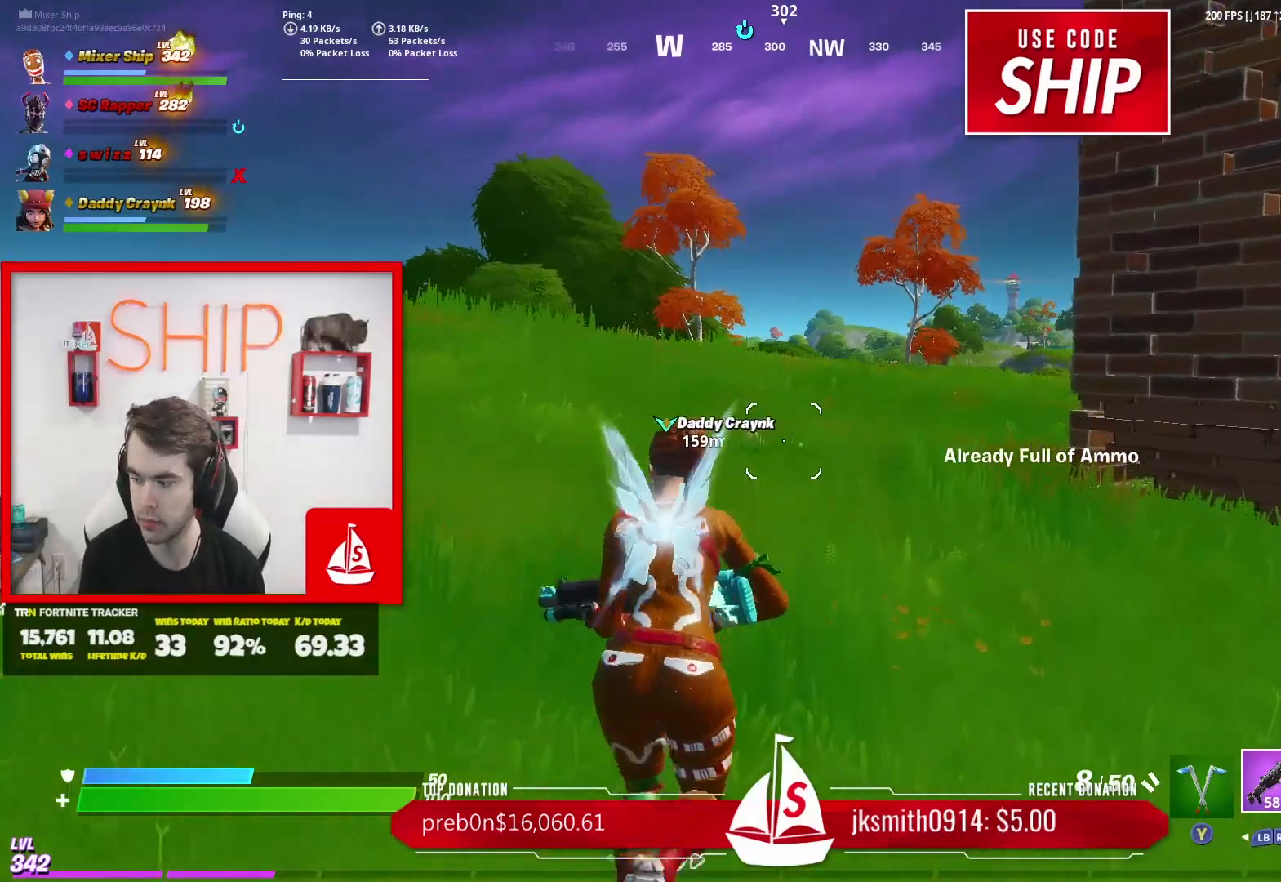
{"buttons": [], "left_stick": "up", "right_stick": "center", "events": []}
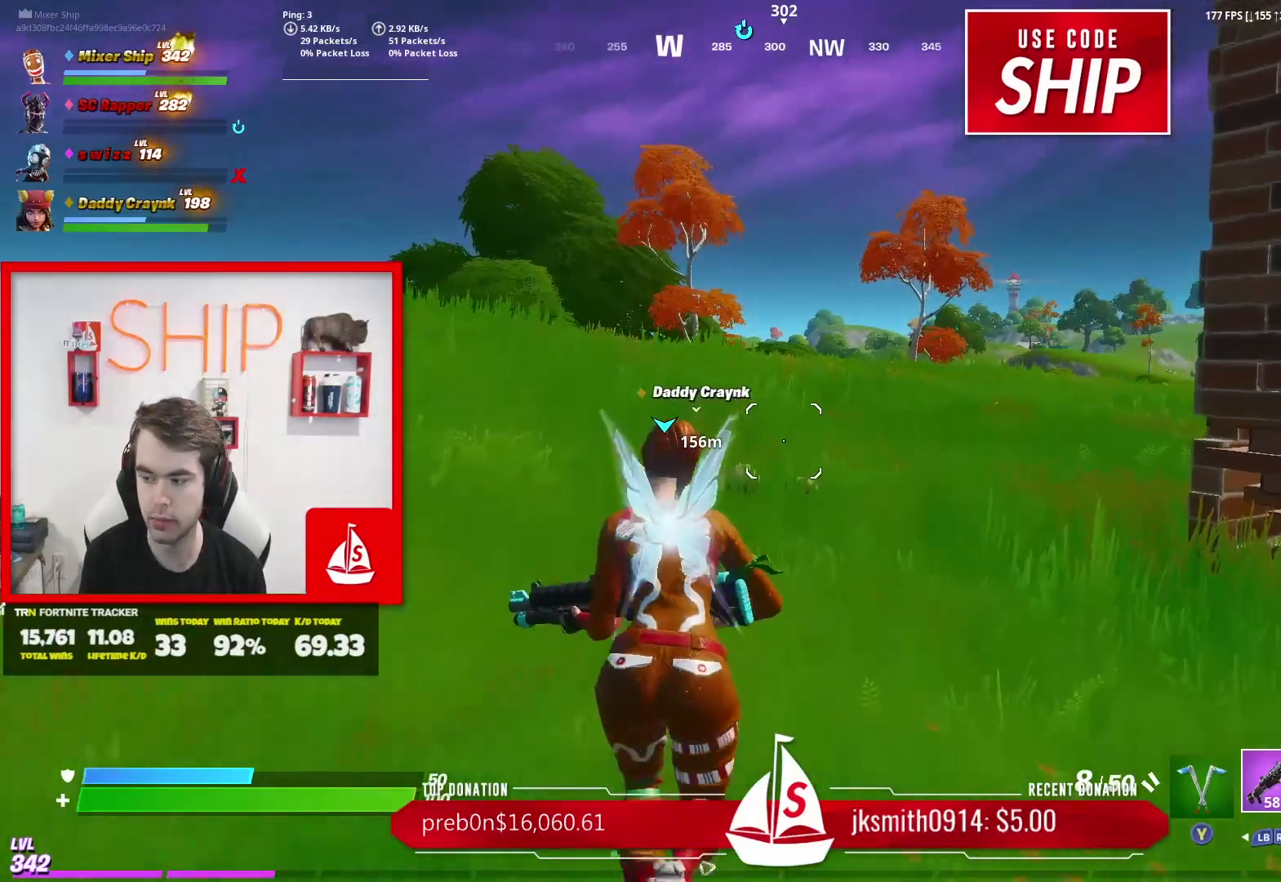
{"buttons": [], "left_stick": "up", "right_stick": "down-left", "events": [[468, "right_stick", "down-left"]]}
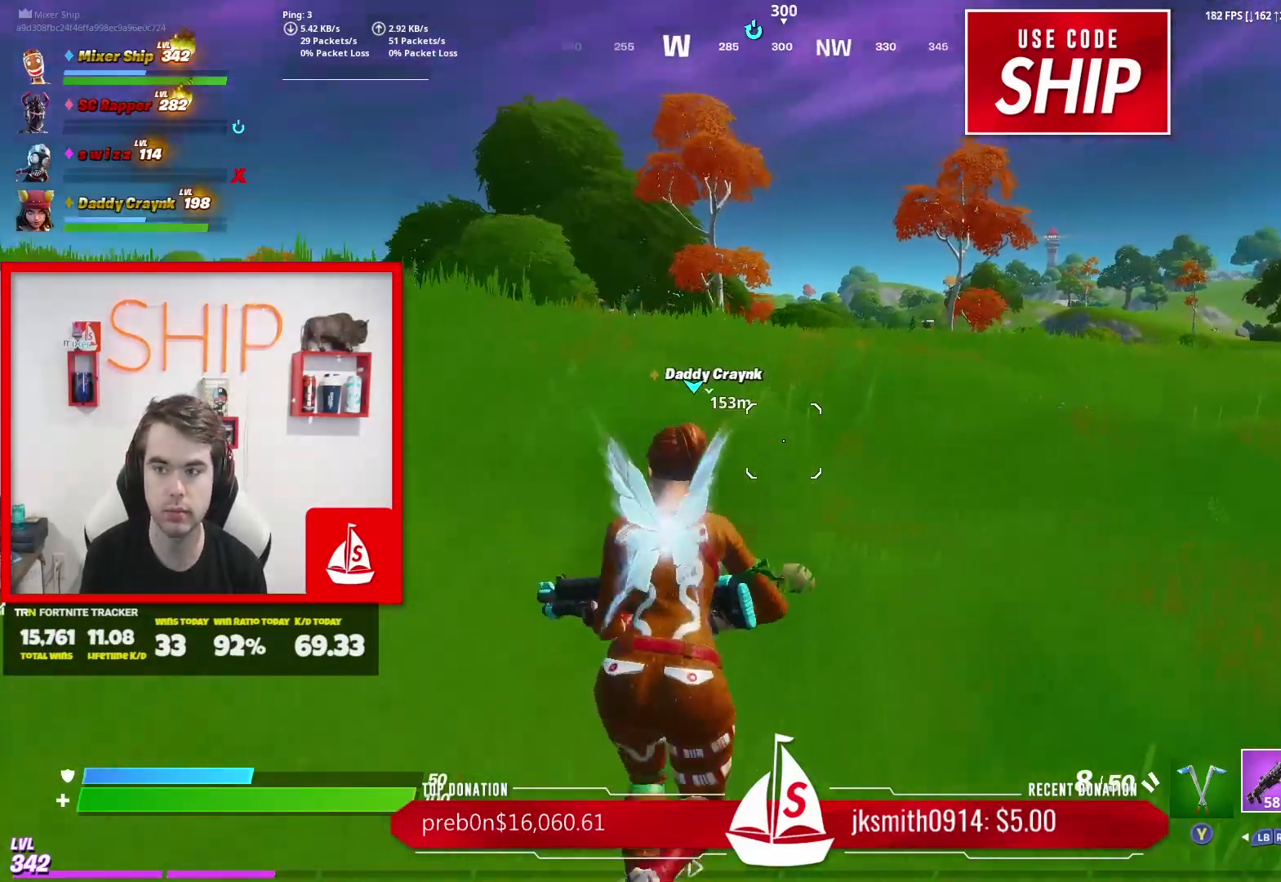
{"buttons": [], "left_stick": "up", "right_stick": "center", "events": [[33, "right_stick", "center"]]}
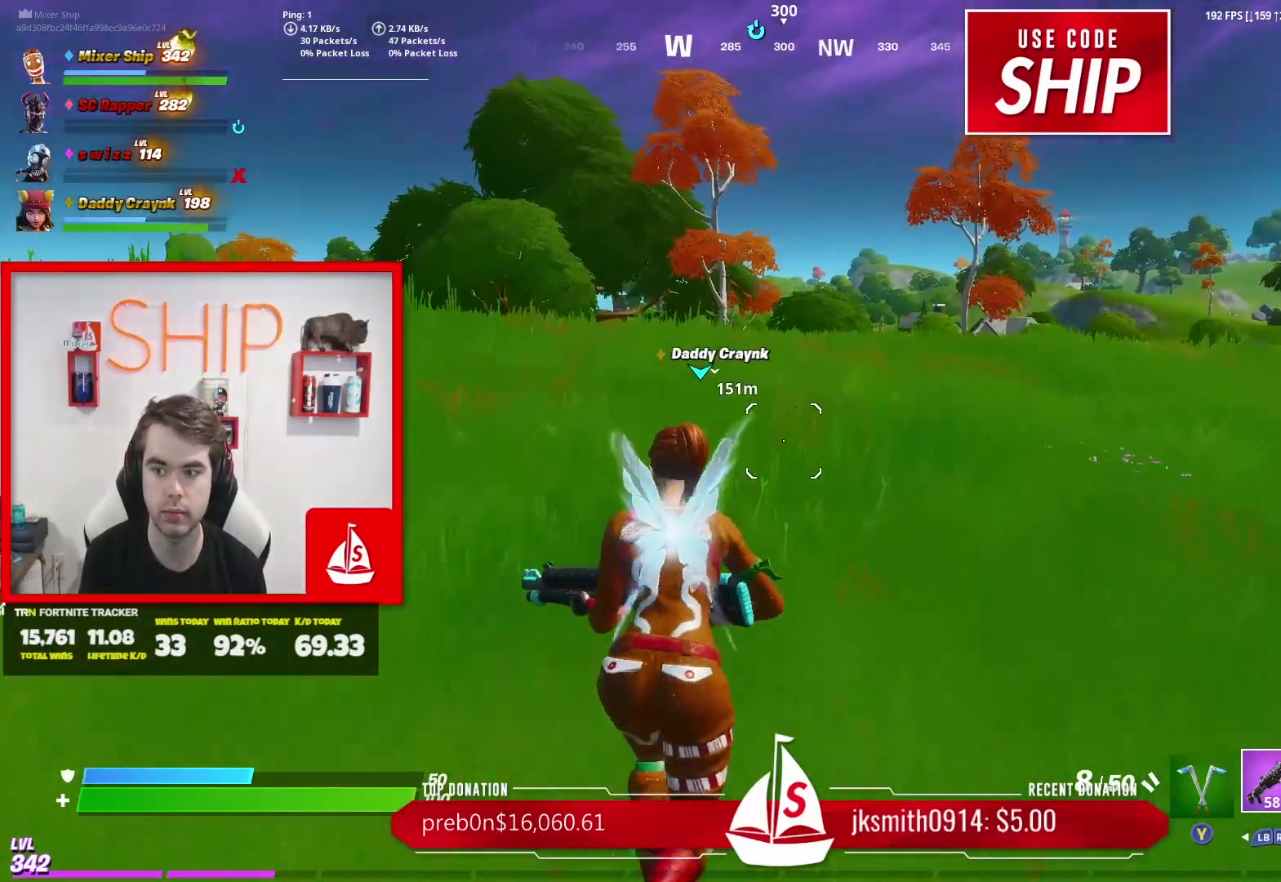
{"buttons": [], "left_stick": "up-right", "right_stick": "center", "events": [[267, "left_stick", "up-right"]]}
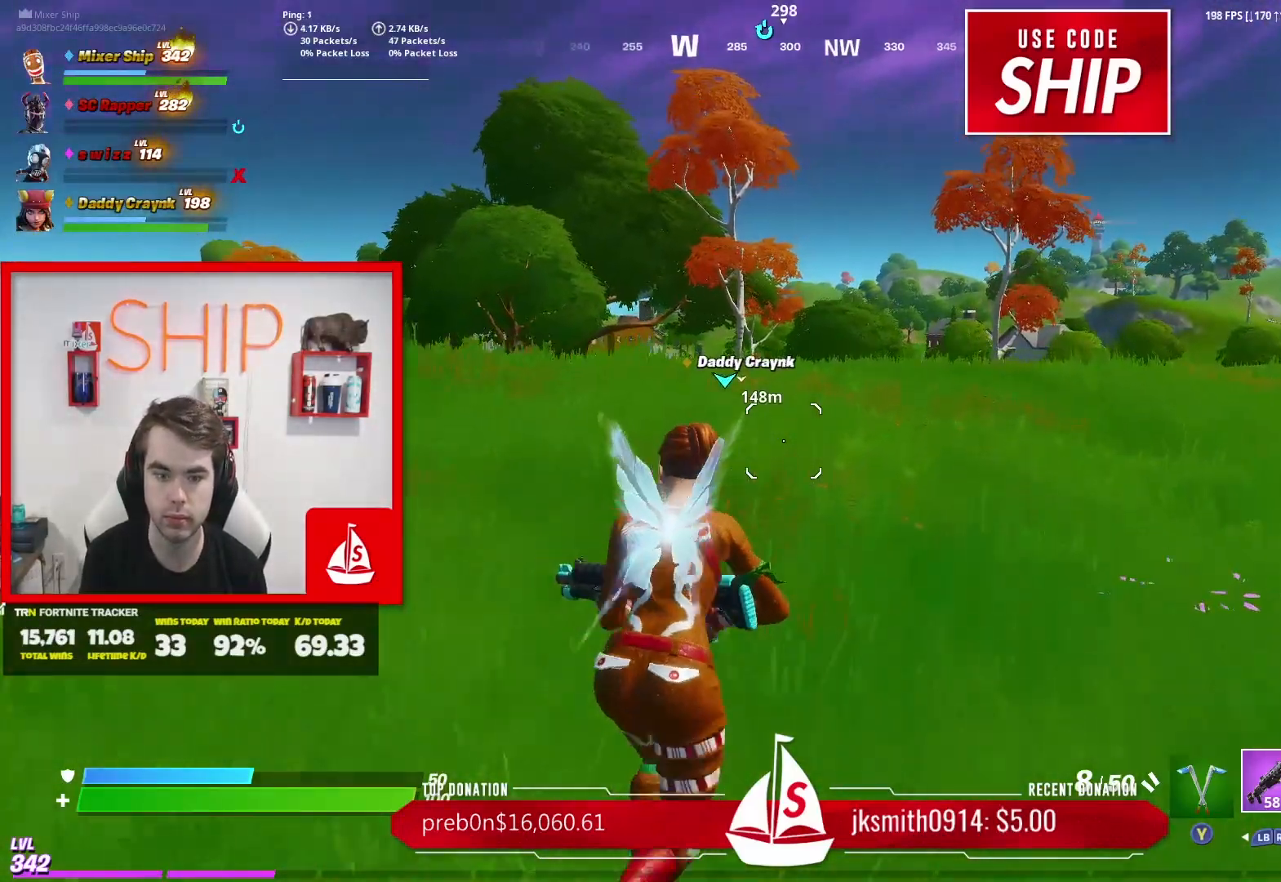
{"buttons": ["A"], "left_stick": "up-right", "right_stick": "left", "events": [[400, "A", "down"], [400, "right_stick", "left"]]}
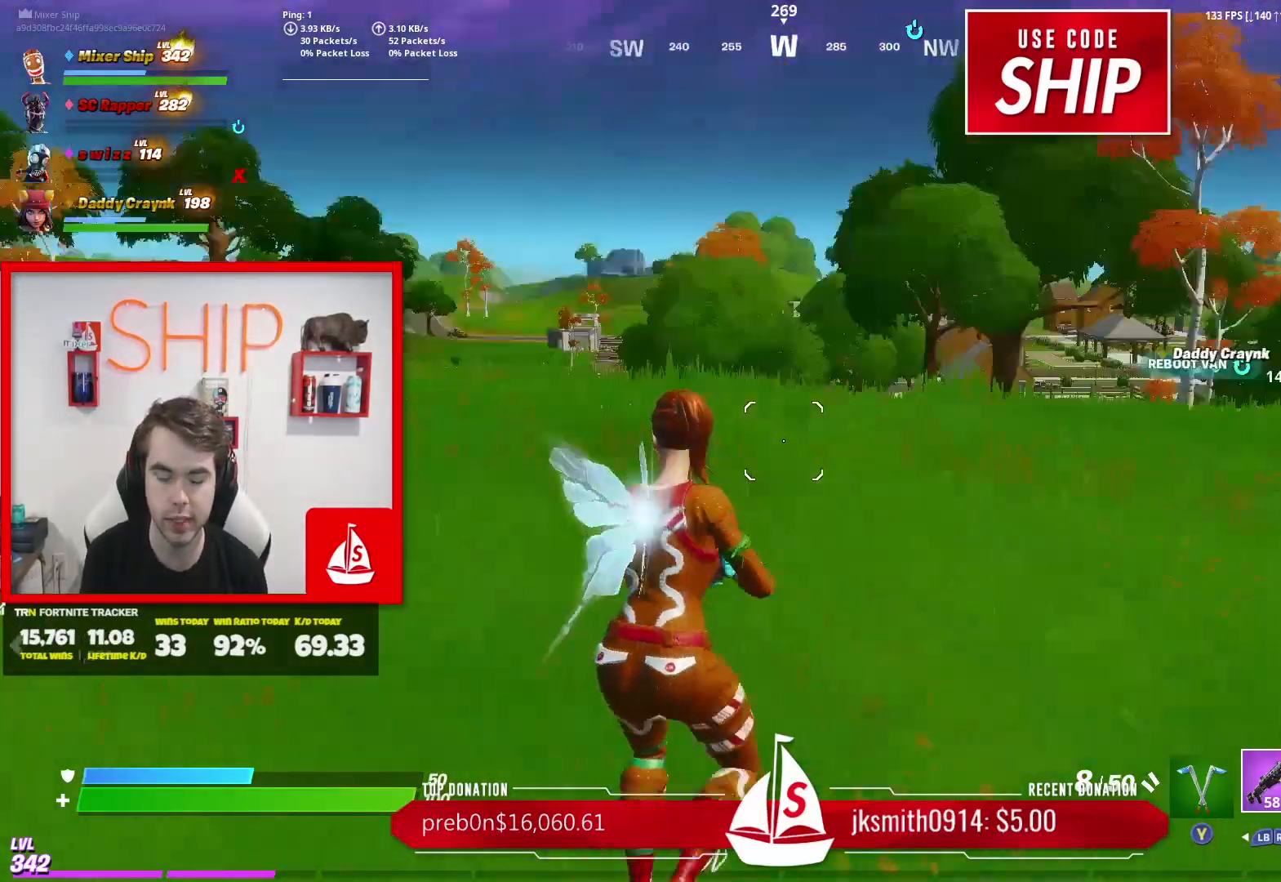
{"buttons": [], "left_stick": "up-right", "right_stick": "center", "events": [[34, "A", "up"], [34, "right_stick", "center"]]}
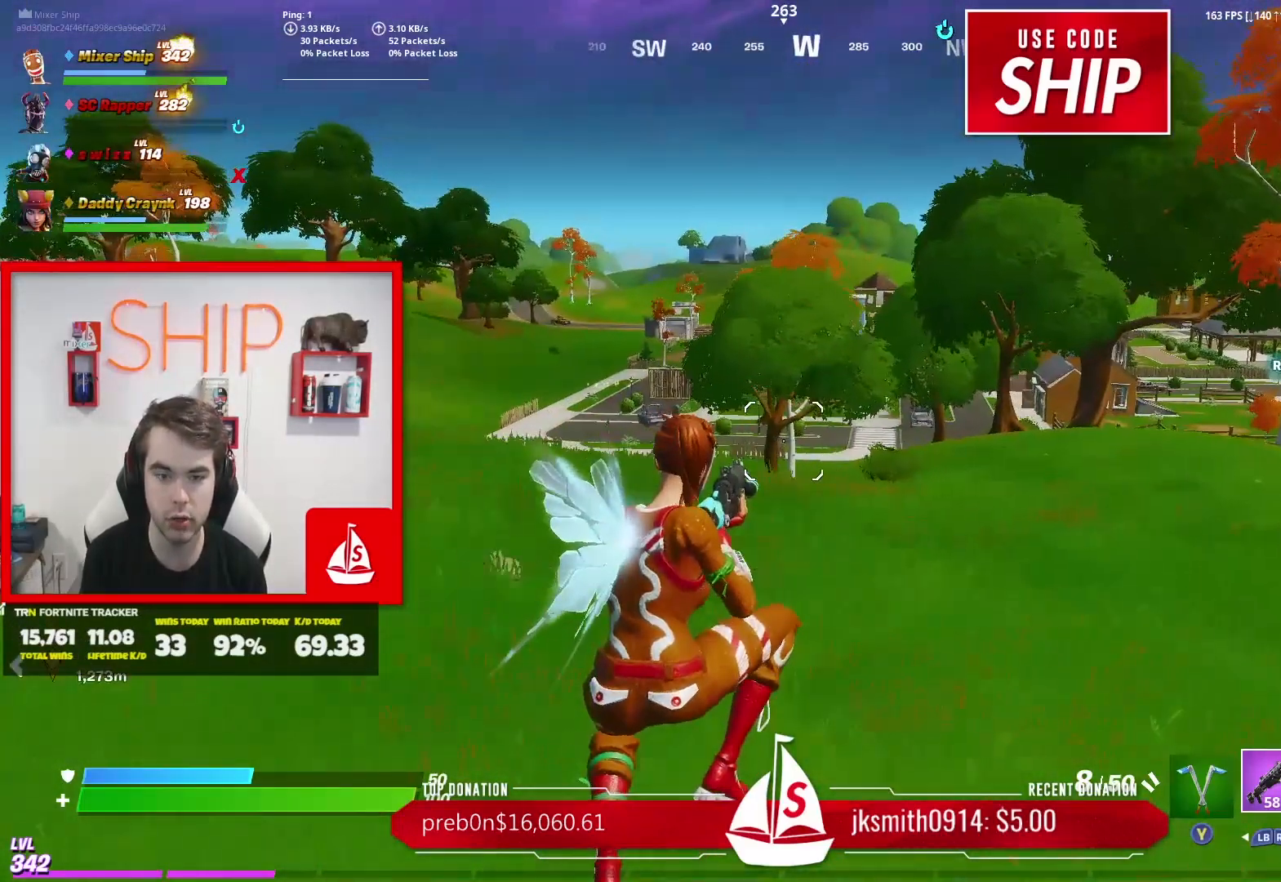
{"buttons": [], "left_stick": "up-right", "right_stick": "center", "events": [[33, "R1", "down"], [133, "right_stick", "right"], [150, "R1", "up"], [300, "right_stick", "center"], [384, "right_stick", "right"], [484, "right_stick", "center"]]}